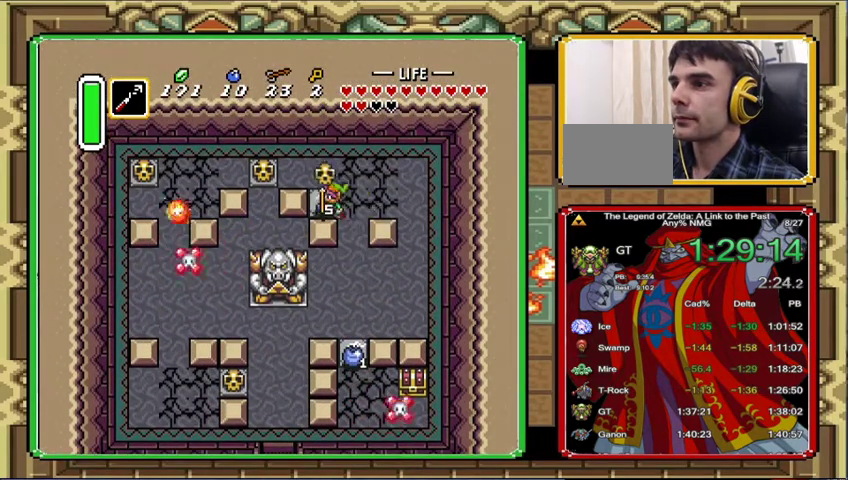
Gameplay with a controller (Nintendo layout); each line is a JSON object with the inputs held at the frame after it. "events" lists button and stick changes between this image and that frame as [ms after this image, input, new state], when the widget could be followed in between. Not read: L3 R3.
{"buttons": ["DPAD_DOWN"], "events": [[167, "DPAD_DOWN", "down"], [167, "DPAD_LEFT", "up"], [167, "DPAD_RIGHT", "down"], [300, "DPAD_RIGHT", "up"]]}
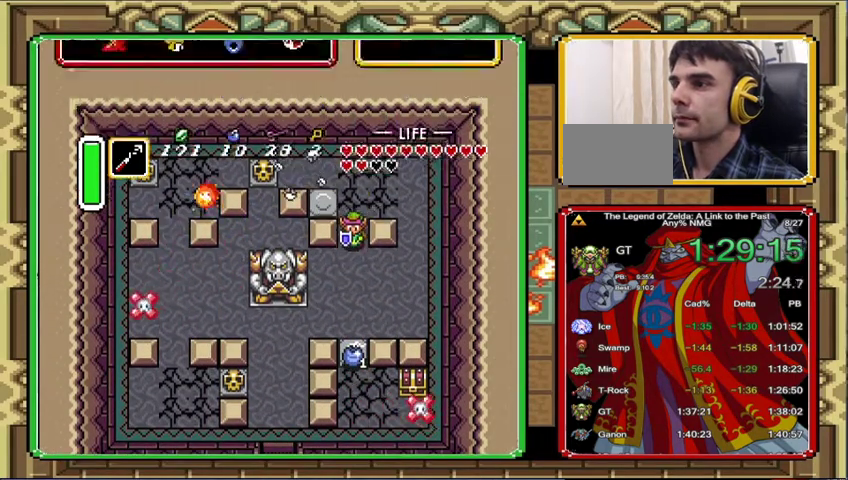
{"buttons": [], "events": [[33, "START", "down"], [100, "DPAD_DOWN", "up"], [233, "START", "up"]]}
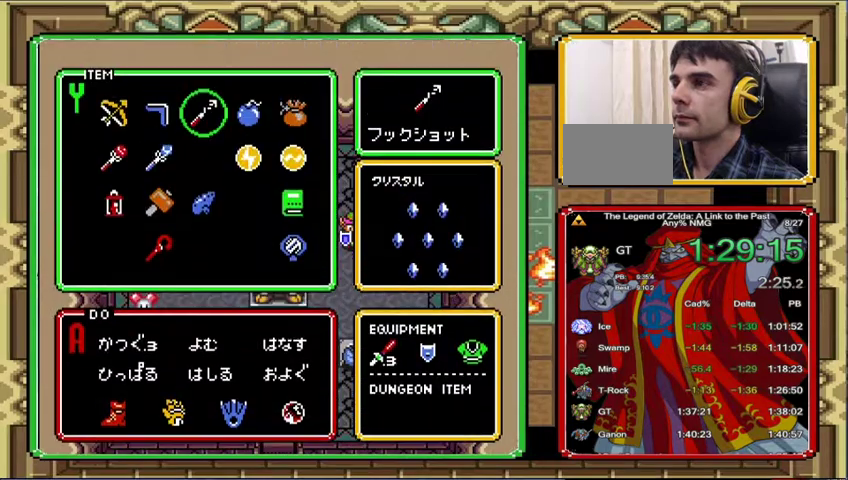
{"buttons": ["DPAD_DOWN"], "events": [[267, "DPAD_RIGHT", "down"], [333, "DPAD_RIGHT", "up"], [367, "START", "down"], [500, "DPAD_DOWN", "down"], [500, "START", "up"]]}
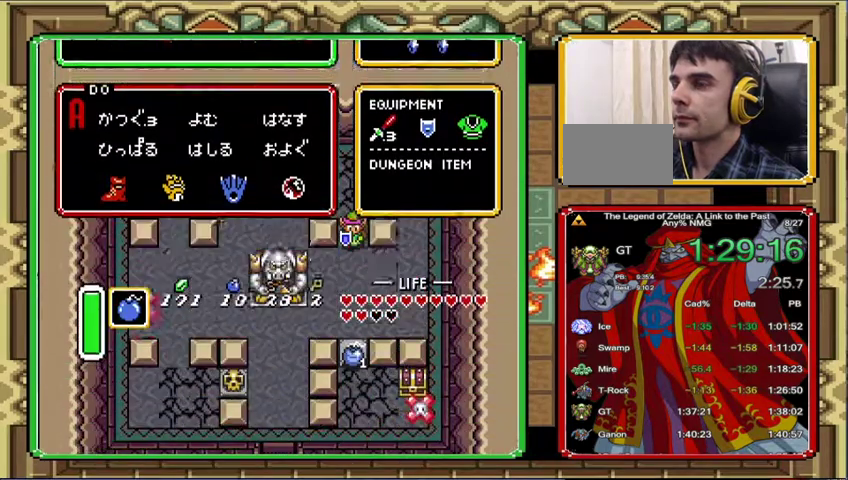
{"buttons": ["DPAD_DOWN"], "events": []}
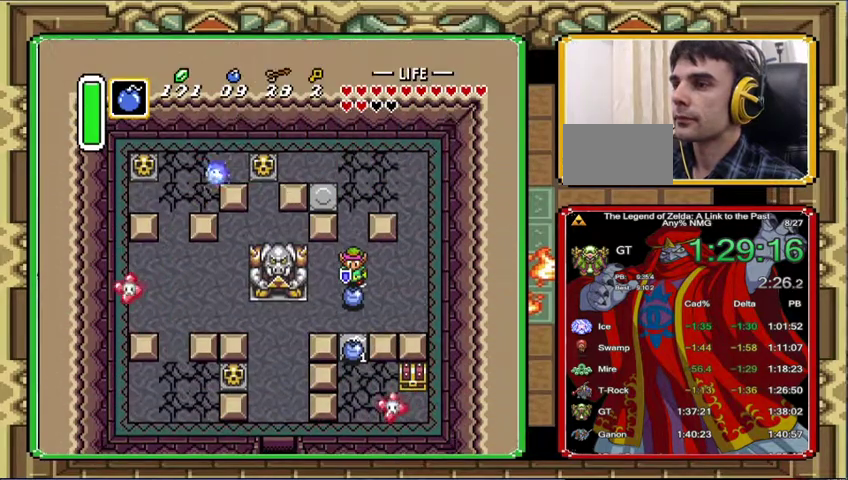
{"buttons": [], "events": [[133, "DPAD_DOWN", "up"]]}
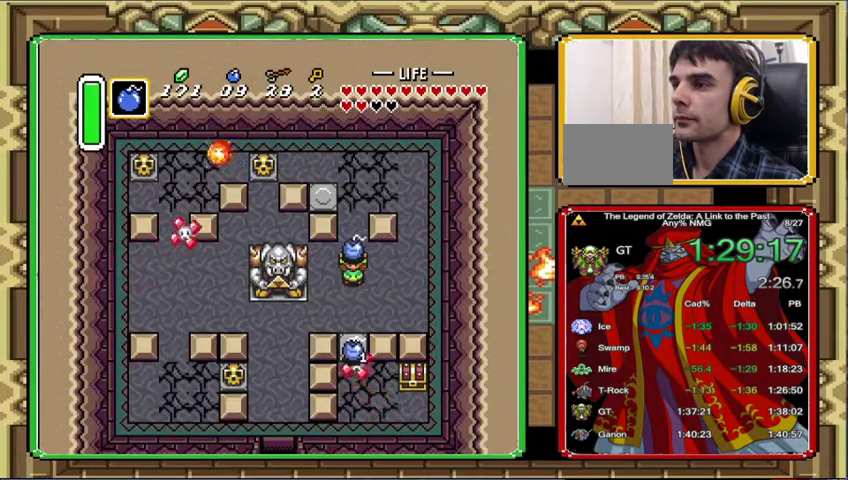
{"buttons": [], "events": [[133, "DPAD_UP", "down"], [200, "DPAD_UP", "up"]]}
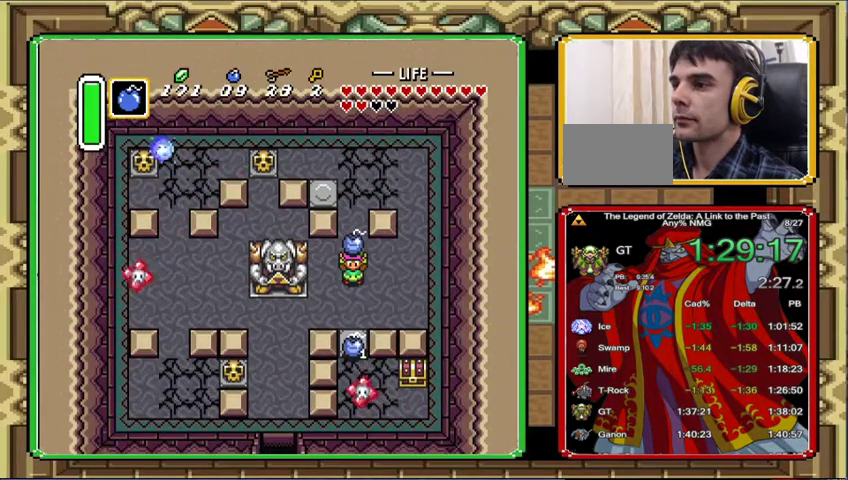
{"buttons": [], "events": [[167, "DPAD_DOWN", "down"], [400, "DPAD_DOWN", "up"]]}
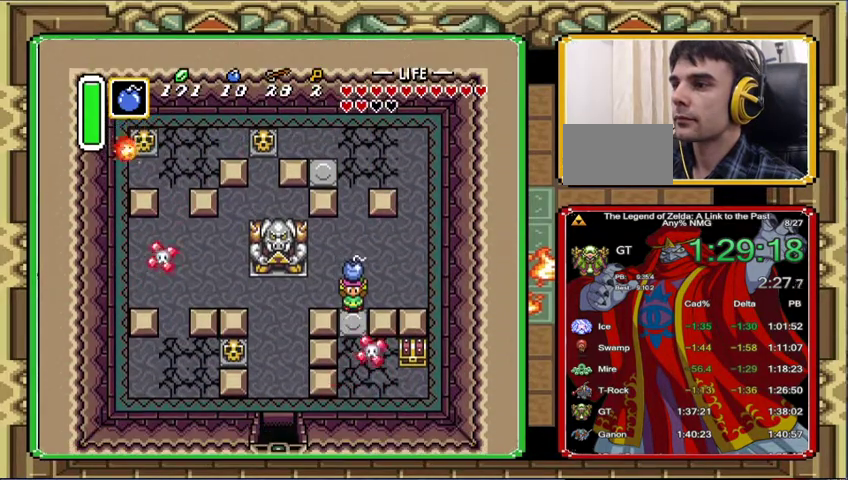
{"buttons": [], "events": [[33, "DPAD_DOWN", "down"], [133, "DPAD_DOWN", "up"], [367, "DPAD_UP", "down"], [467, "DPAD_UP", "up"]]}
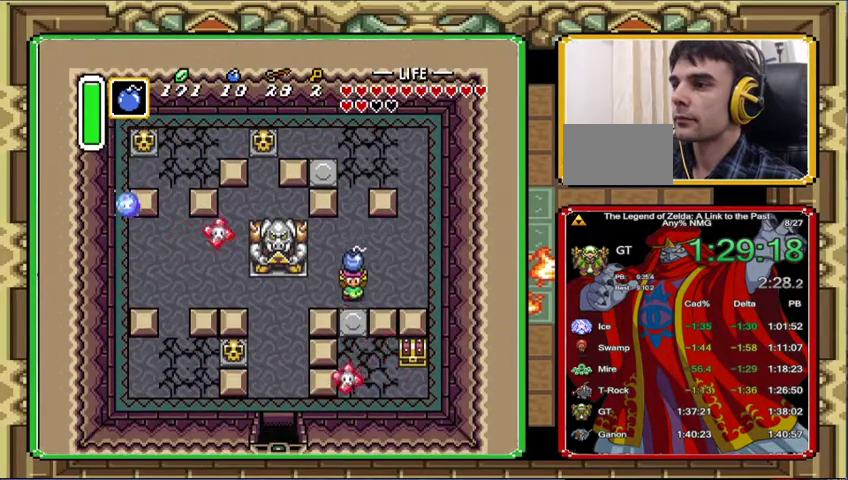
{"buttons": [], "events": [[33, "DPAD_DOWN", "down"], [167, "DPAD_DOWN", "up"]]}
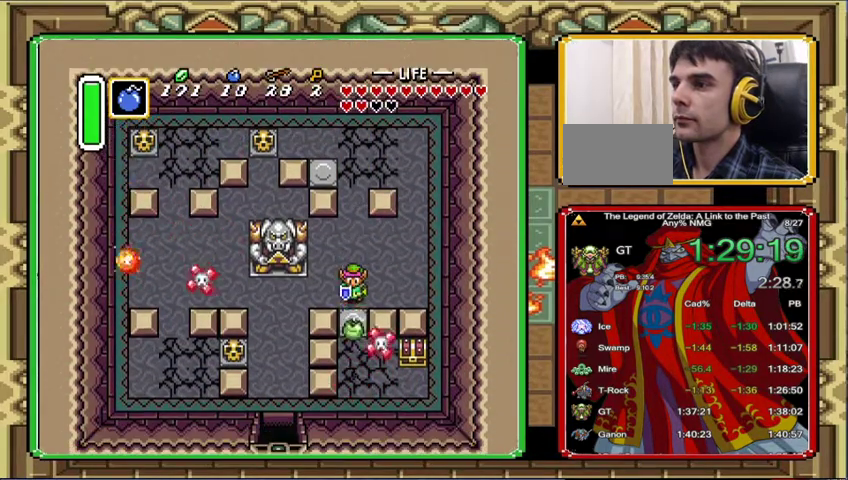
{"buttons": ["DPAD_UP"], "events": [[167, "DPAD_DOWN", "down"], [333, "DPAD_DOWN", "up"], [367, "DPAD_UP", "down"]]}
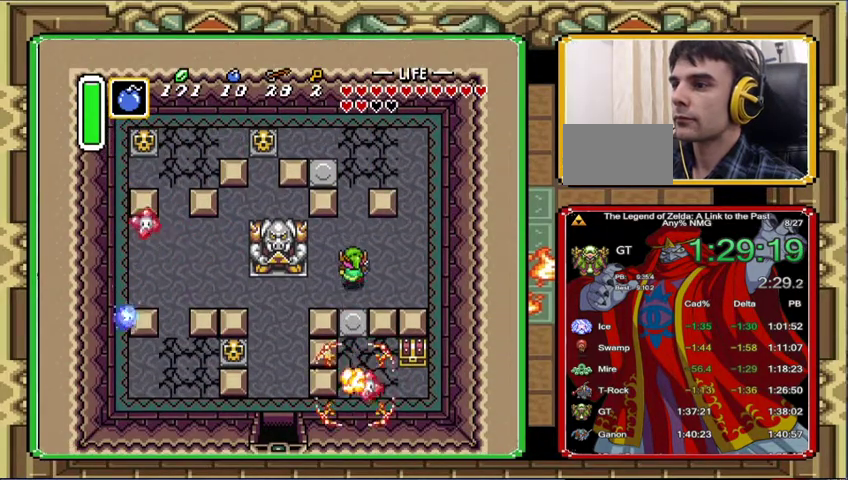
{"buttons": [], "events": [[167, "DPAD_UP", "up"]]}
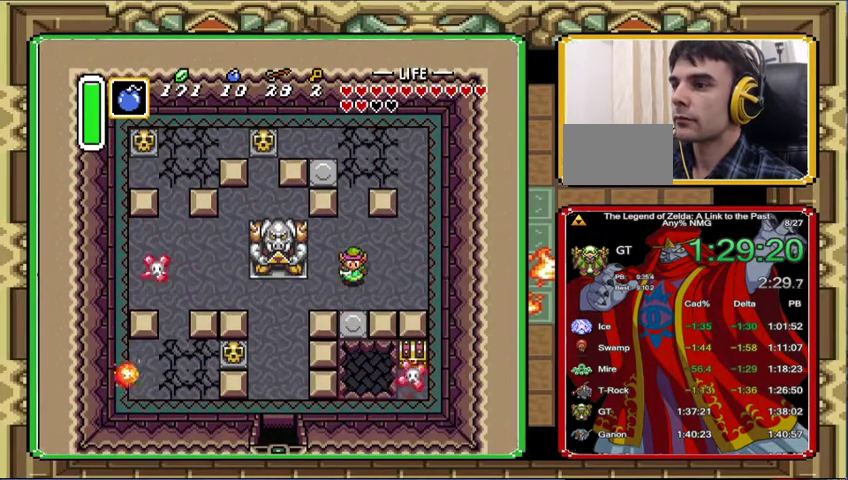
{"buttons": ["DPAD_DOWN"], "events": [[167, "DPAD_DOWN", "down"]]}
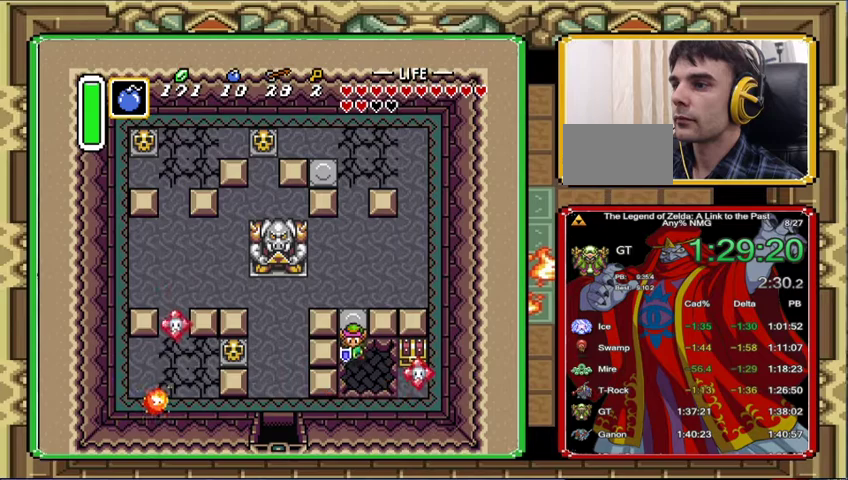
{"buttons": [], "events": [[300, "DPAD_DOWN", "up"]]}
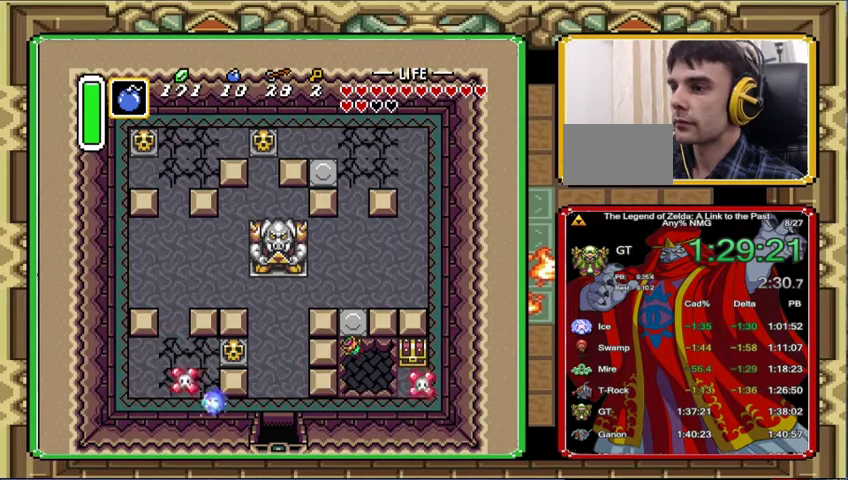
{"buttons": [], "events": []}
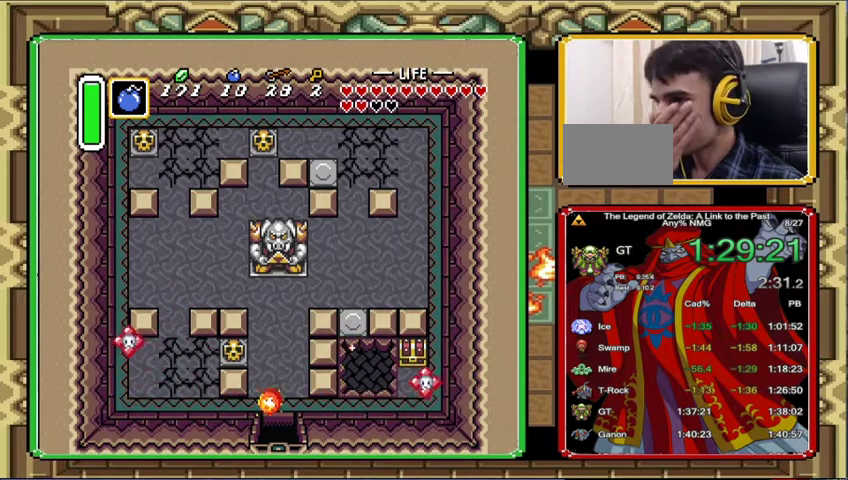
{"buttons": ["R1"], "events": [[500, "R1", "down"]]}
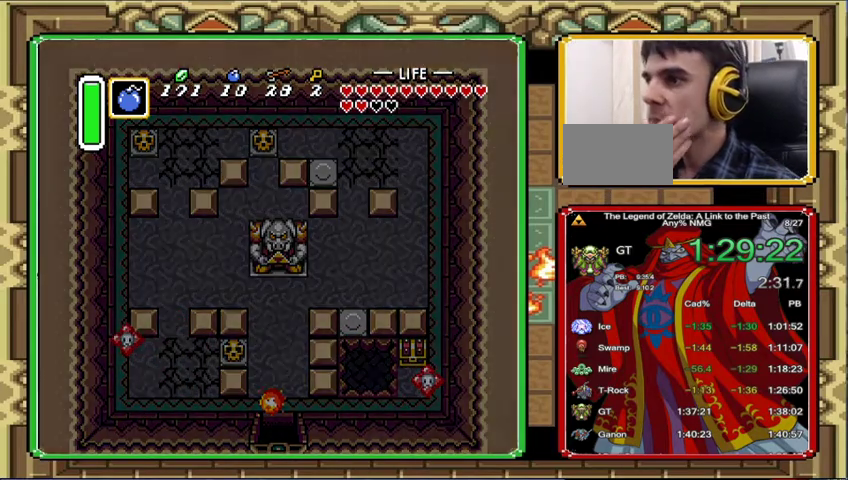
{"buttons": [], "events": [[100, "R1", "up"]]}
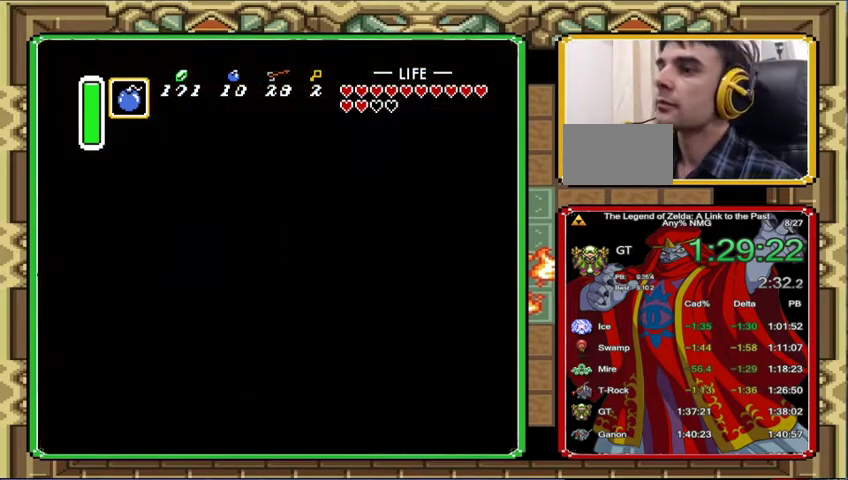
{"buttons": [], "events": []}
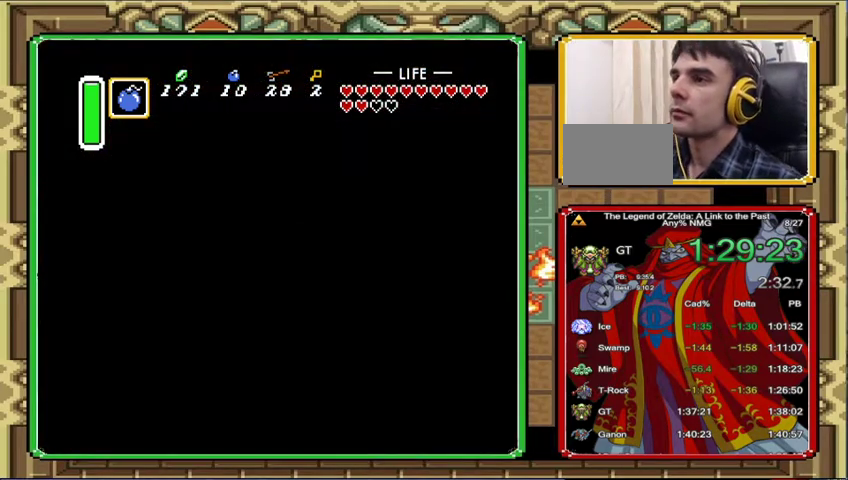
{"buttons": [], "events": []}
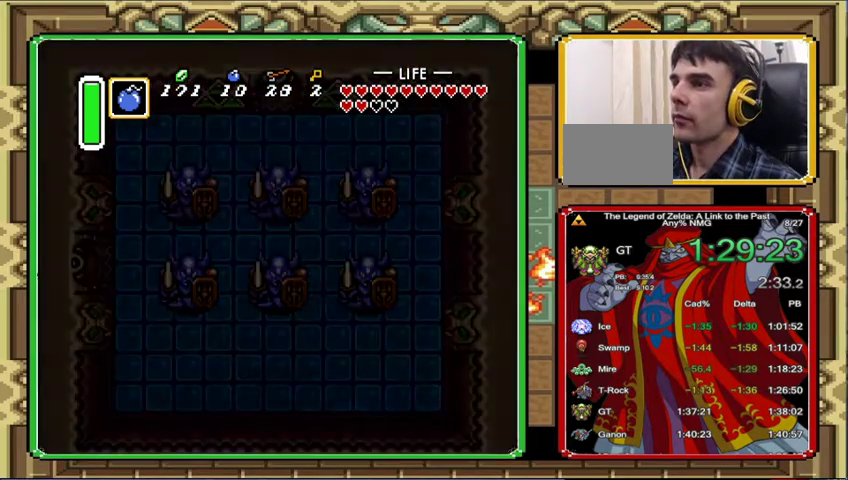
{"buttons": ["DPAD_RIGHT"], "events": [[33, "DPAD_RIGHT", "down"], [200, "DPAD_RIGHT", "up"], [300, "DPAD_RIGHT", "down"]]}
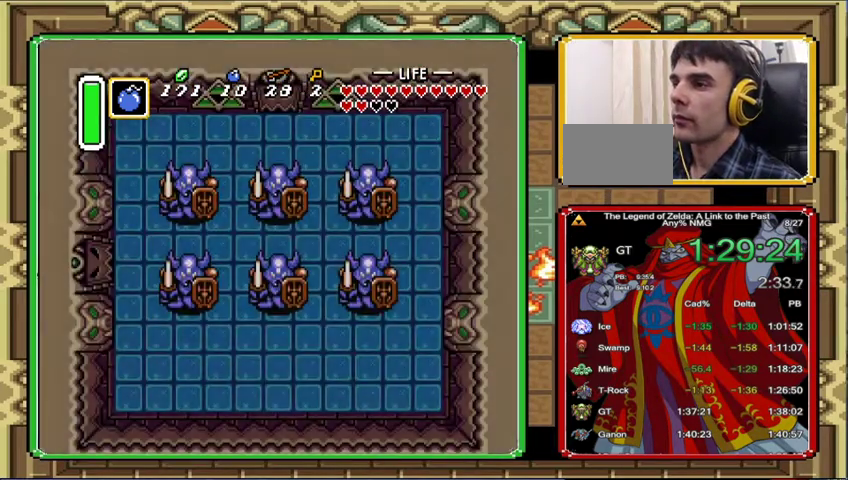
{"buttons": ["DPAD_RIGHT", "START"], "events": [[433, "START", "down"]]}
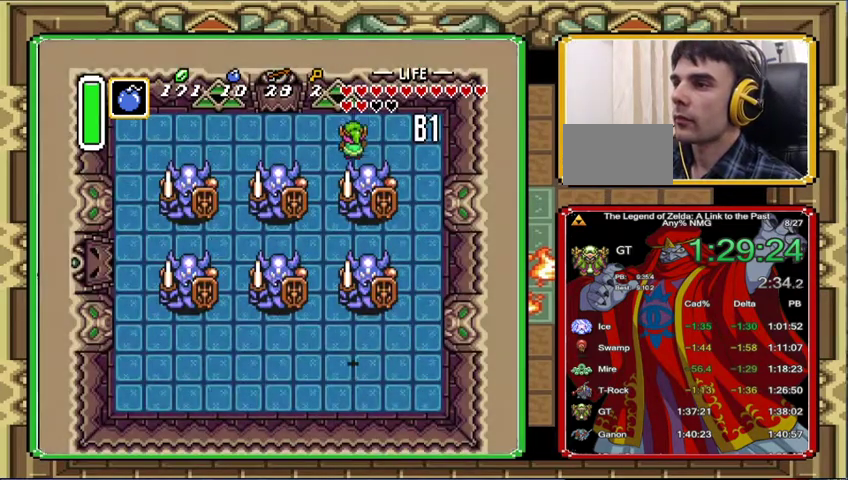
{"buttons": []}
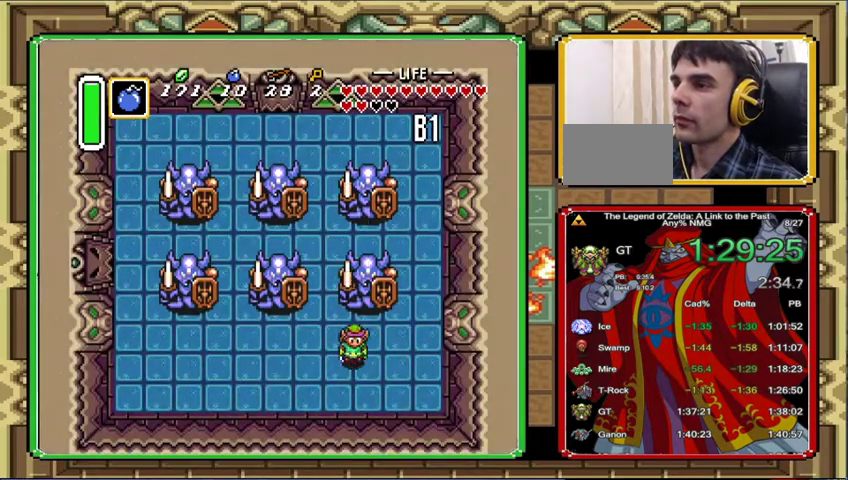
{"buttons": []}
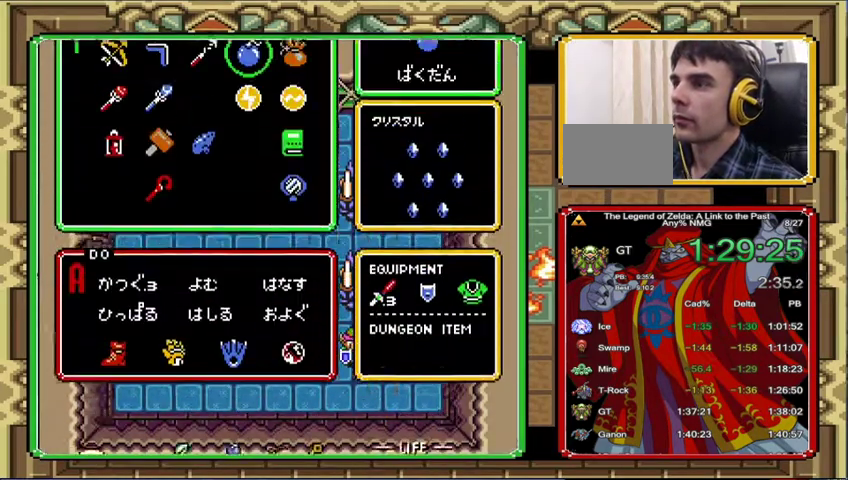
{"buttons": [], "events": []}
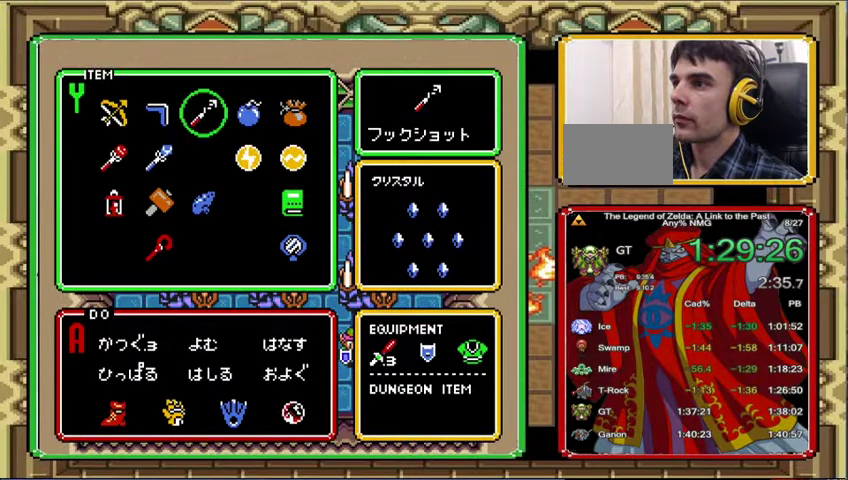
{"buttons": ["DPAD_LEFT"], "events": [[100, "DPAD_LEFT", "down"], [167, "DPAD_LEFT", "up"], [267, "DPAD_LEFT", "down"], [333, "DPAD_LEFT", "up"], [433, "DPAD_LEFT", "down"]]}
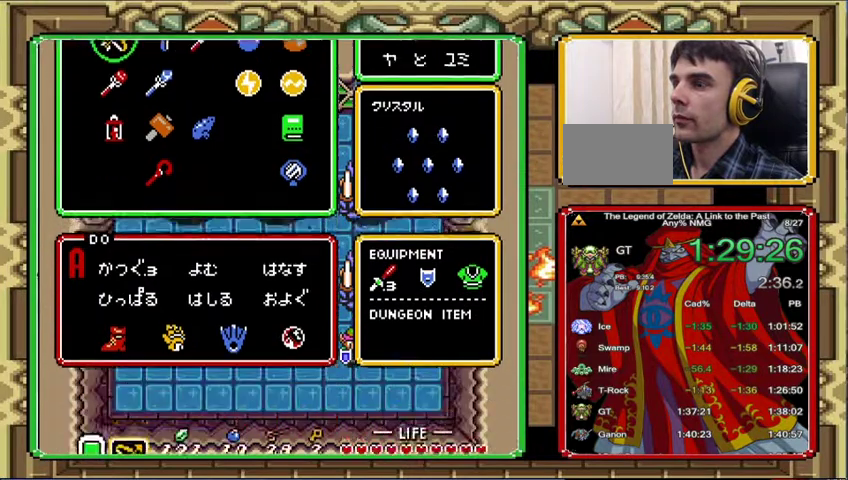
{"buttons": ["DPAD_DOWN"], "events": [[33, "DPAD_LEFT", "up"], [33, "START", "down"], [167, "START", "up"], [467, "DPAD_DOWN", "down"]]}
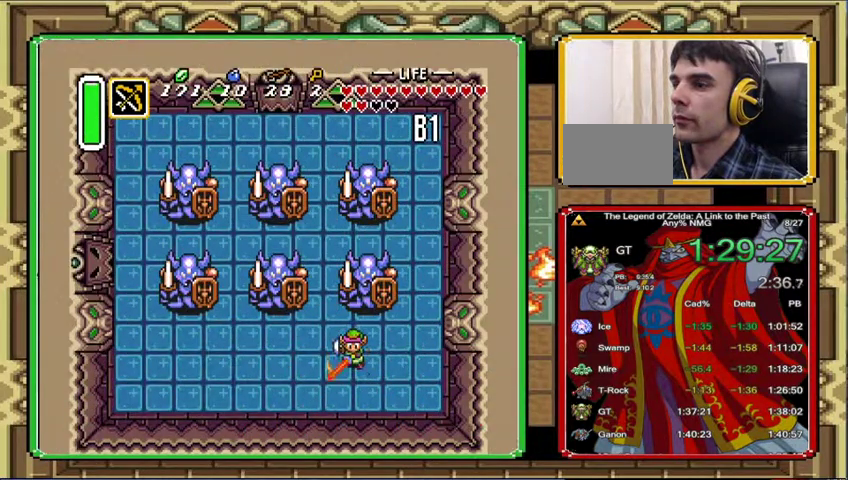
{"buttons": ["DPAD_RIGHT"]}
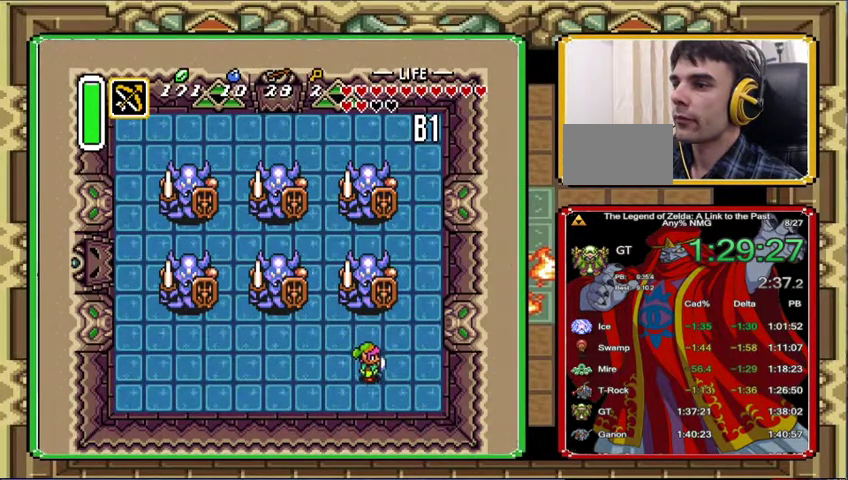
{"buttons": []}